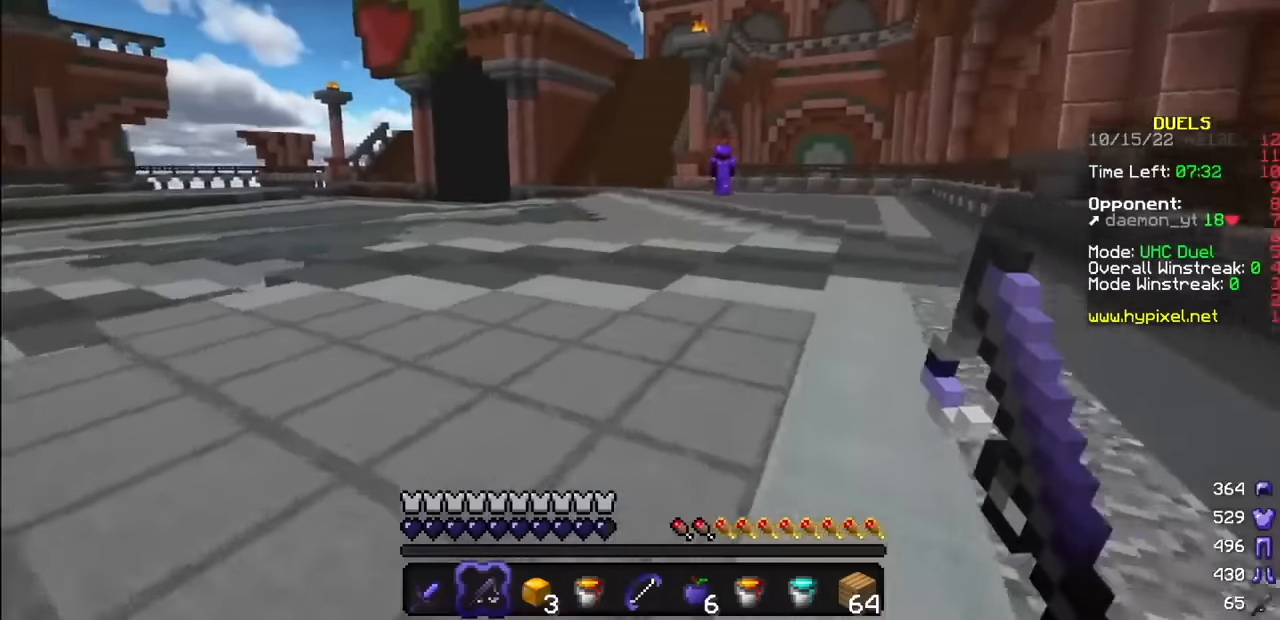
Gameplay with keyboard and mouse; each line is a JSON object with the keys and mouse buttons held at the frame after it. "events" lists presses ("down") and releases ("up") of "mouse_left" and "mouse_right" between this image and that frame as [ms after this image, input, new state], when the widget could be followed in between. "mouse_left", "mouse_right" = the "left", "right" buttons of the "mouse" list. No other keys are recorded. Fast repeated clicks can show as one long hold. Mouse movement is not recorded.
{"keys": [], "mouse": [], "events": [[133, "mouse_left", "down"], [233, "mouse_left", "up"], [300, "mouse_left", "down"], [400, "mouse_left", "up"]]}
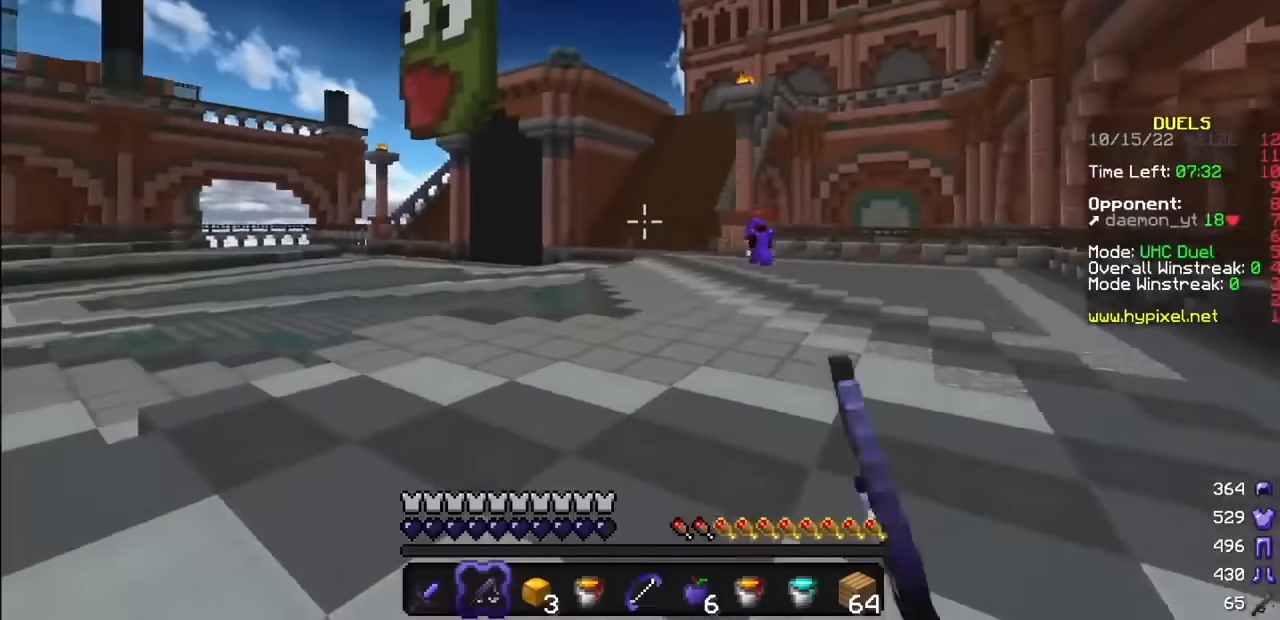
{"keys": [], "mouse": ["left"], "events": [[34, "mouse_left", "down"], [67, "mouse_left", "up"], [501, "mouse_left", "down"]]}
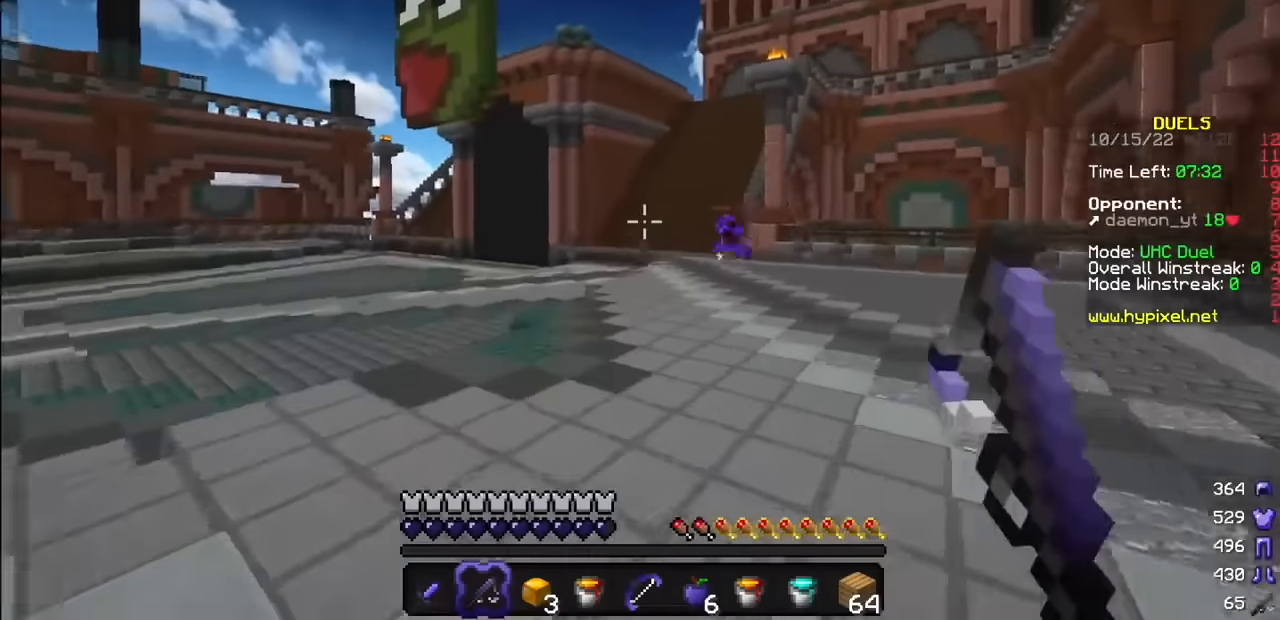
{"keys": [], "mouse": [], "events": [[33, "mouse_left", "up"]]}
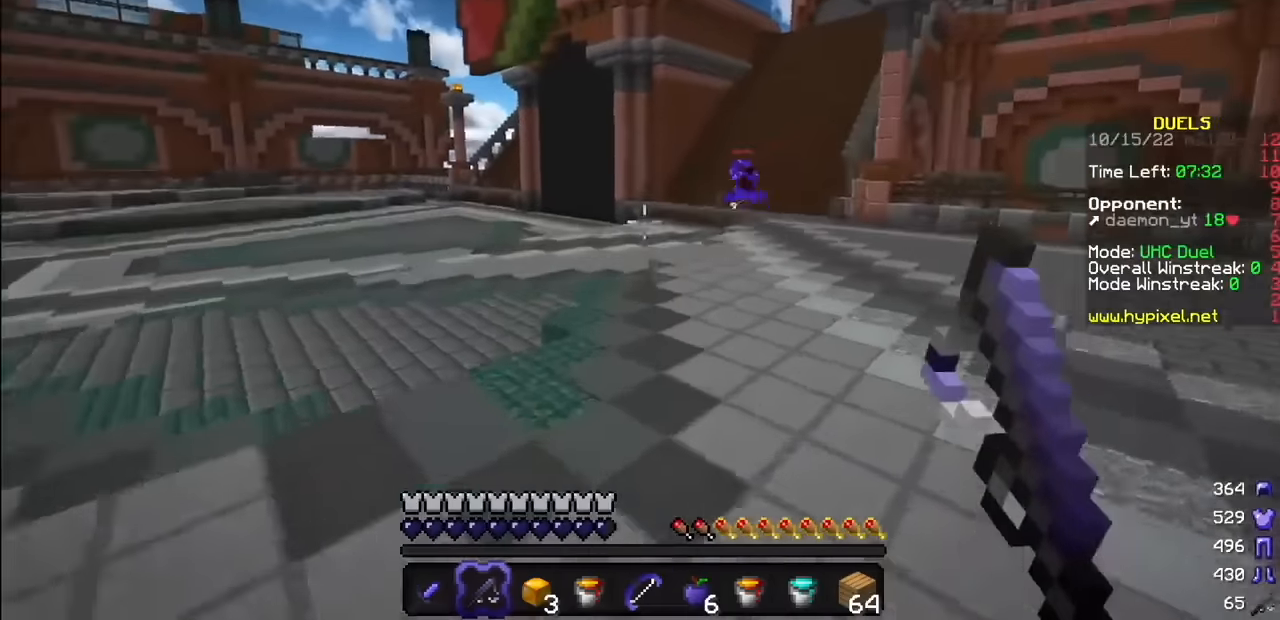
{"keys": [], "mouse": ["right"], "events": [[301, "mouse_left", "down"], [334, "mouse_right", "down"], [367, "mouse_left", "up"]]}
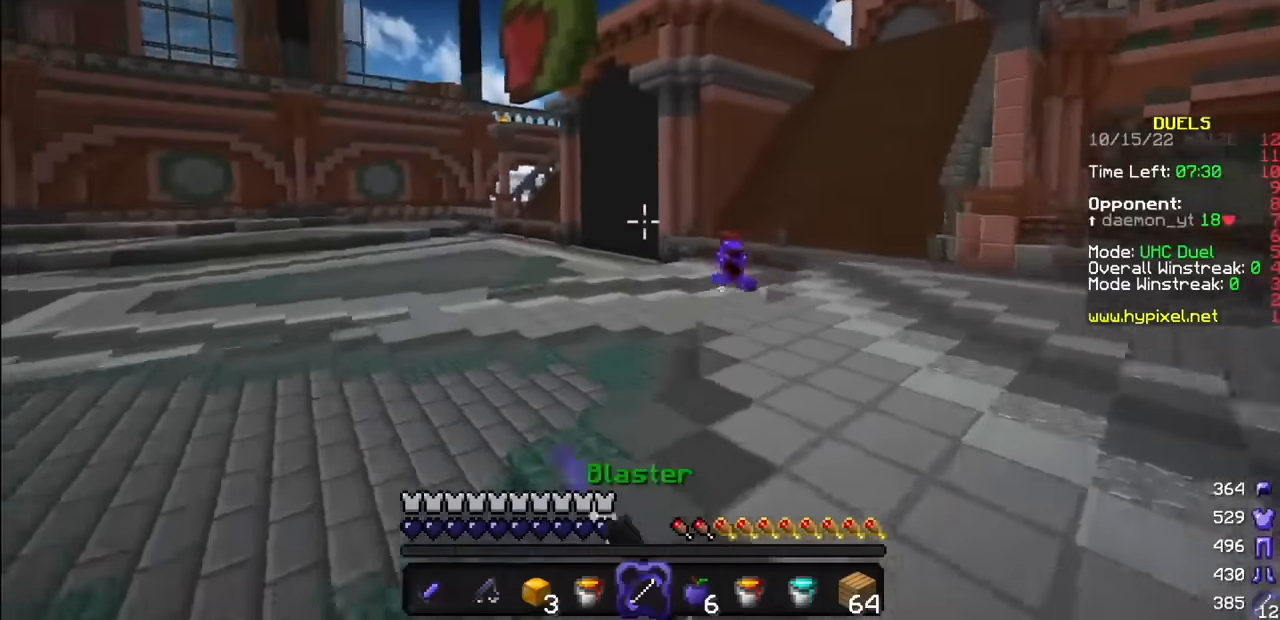
{"keys": [], "mouse": ["right"], "events": []}
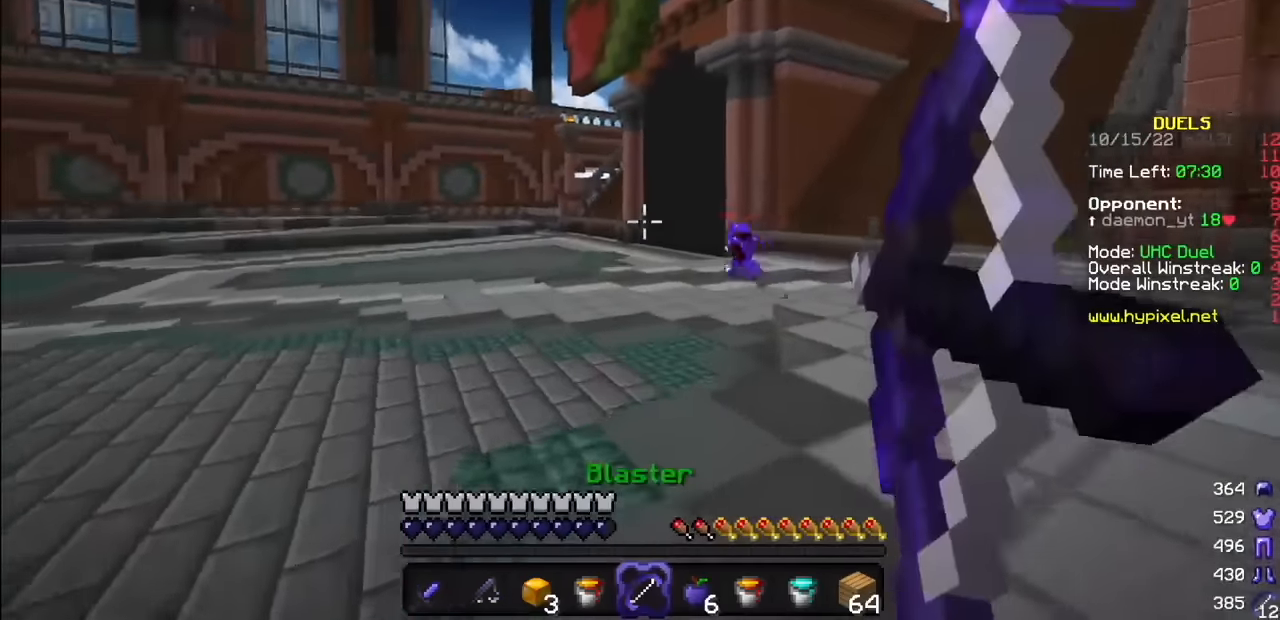
{"keys": [], "mouse": [], "events": [[468, "mouse_right", "up"]]}
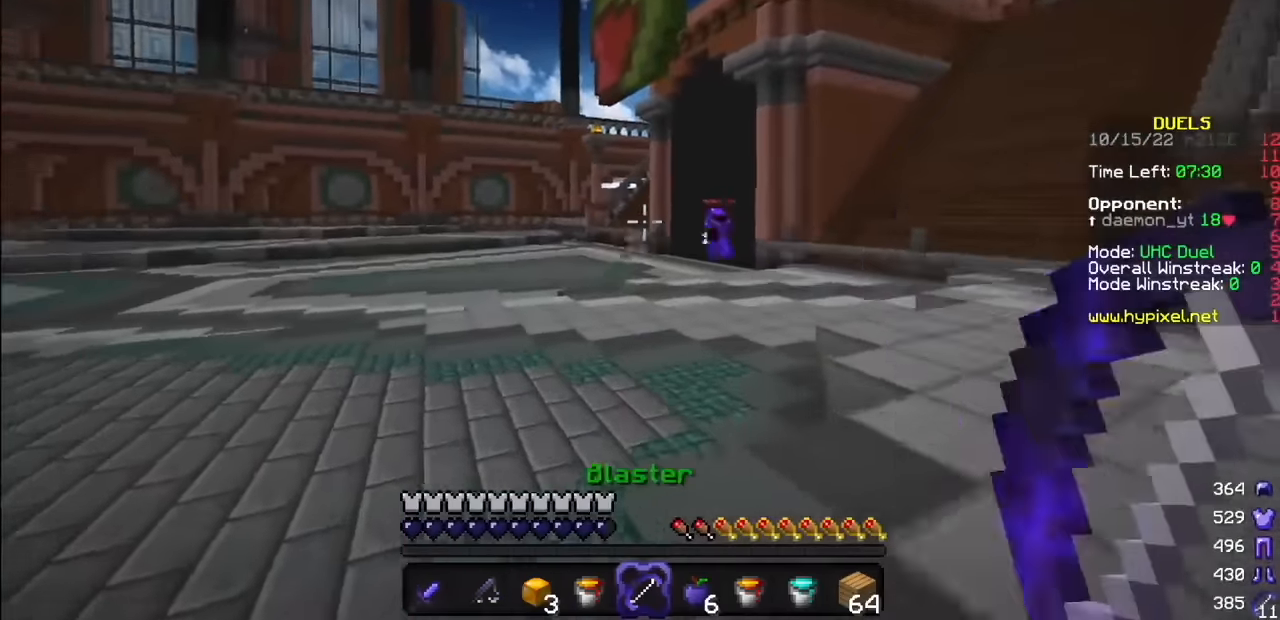
{"keys": [], "mouse": [], "events": []}
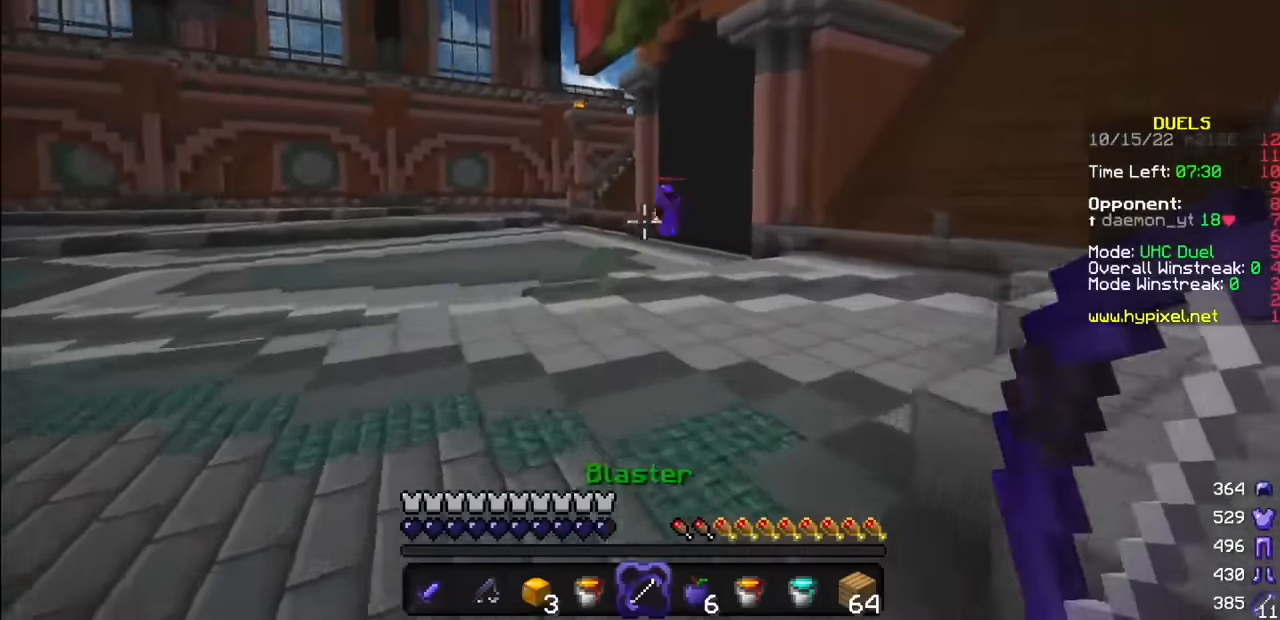
{"keys": [], "mouse": [], "events": [[34, "mouse_left", "down"], [334, "mouse_left", "up"]]}
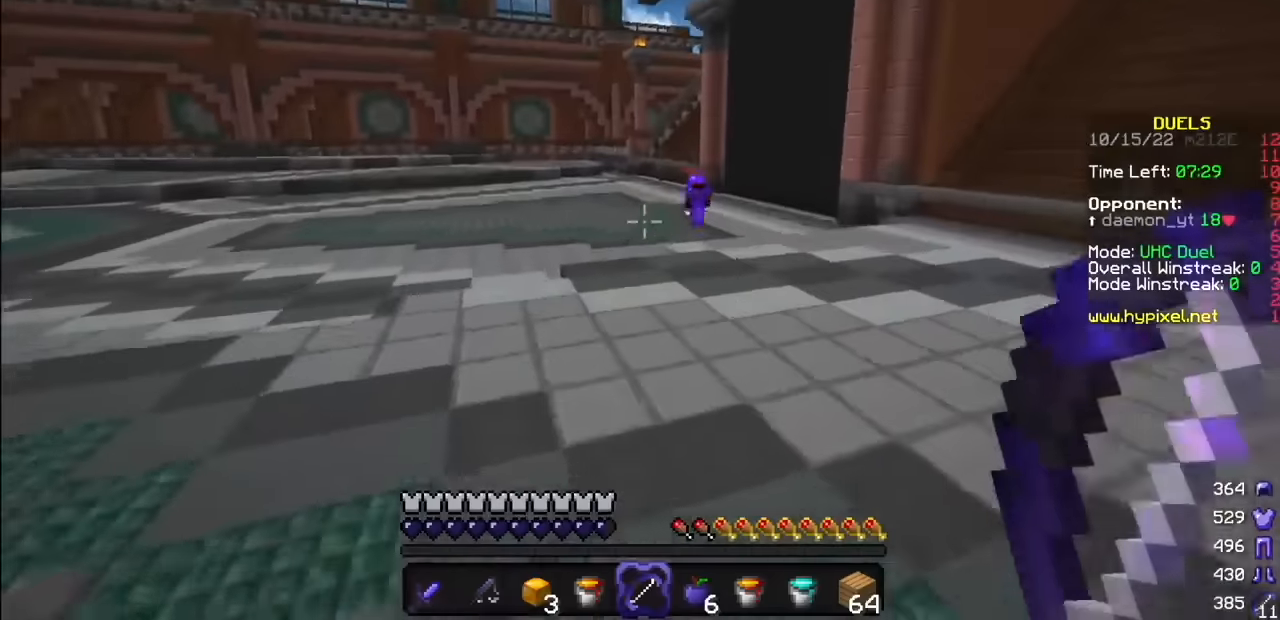
{"keys": [], "mouse": [], "events": []}
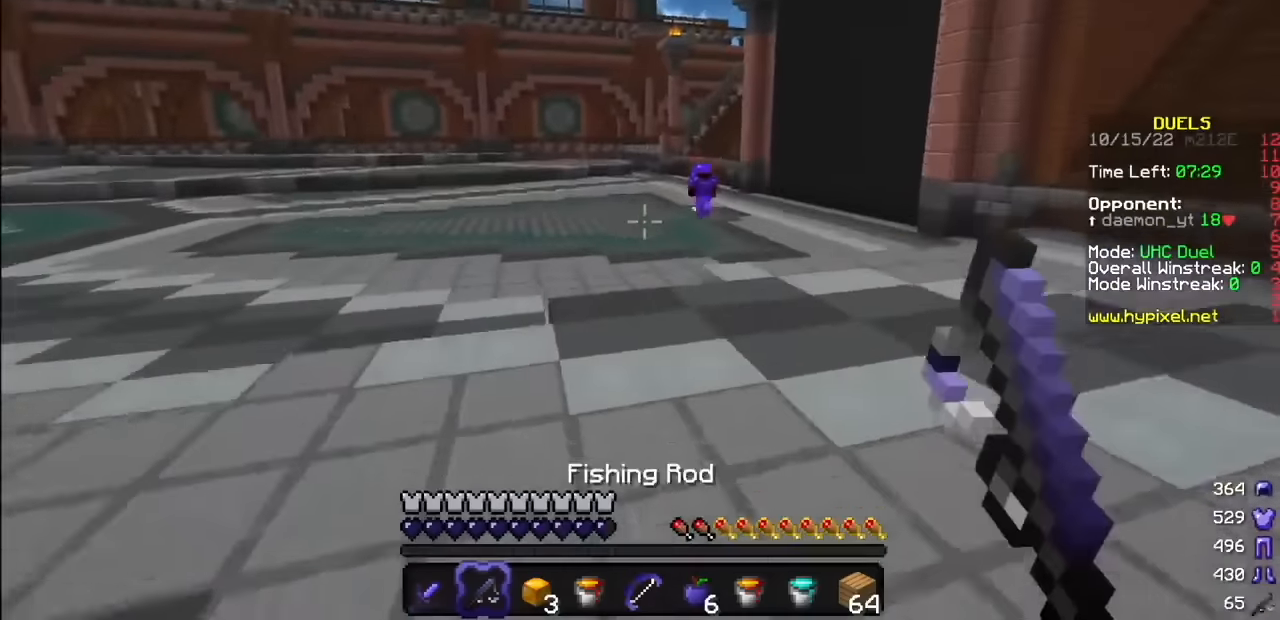
{"keys": [], "mouse": [], "events": []}
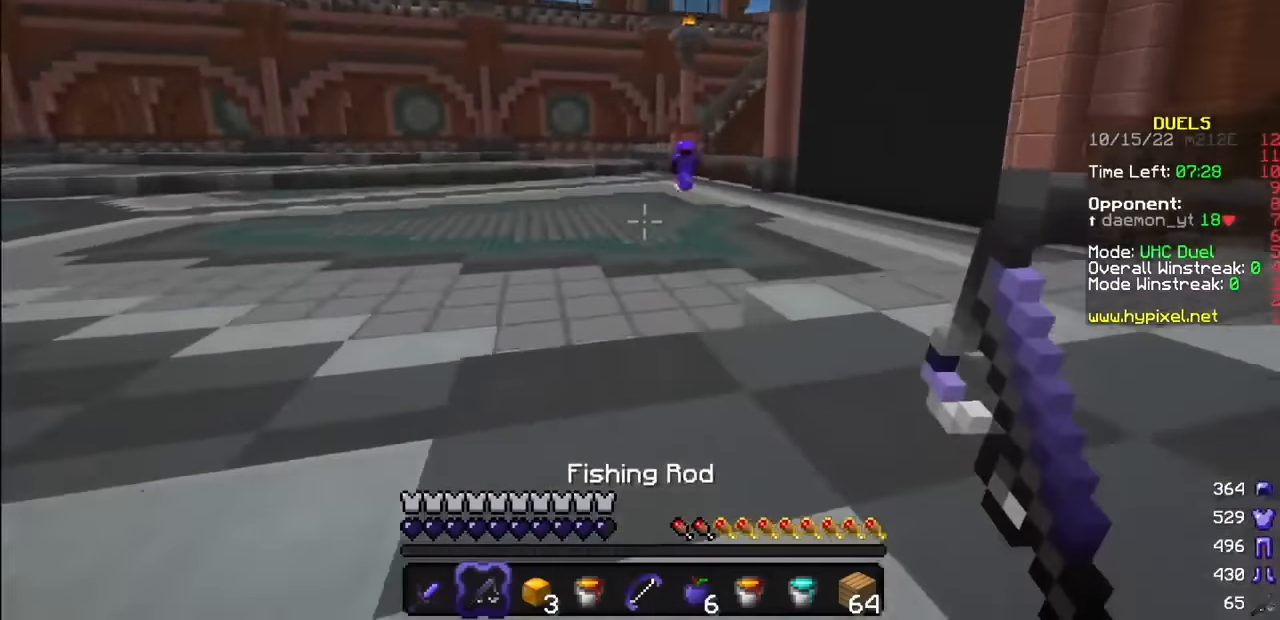
{"keys": [], "mouse": [], "events": []}
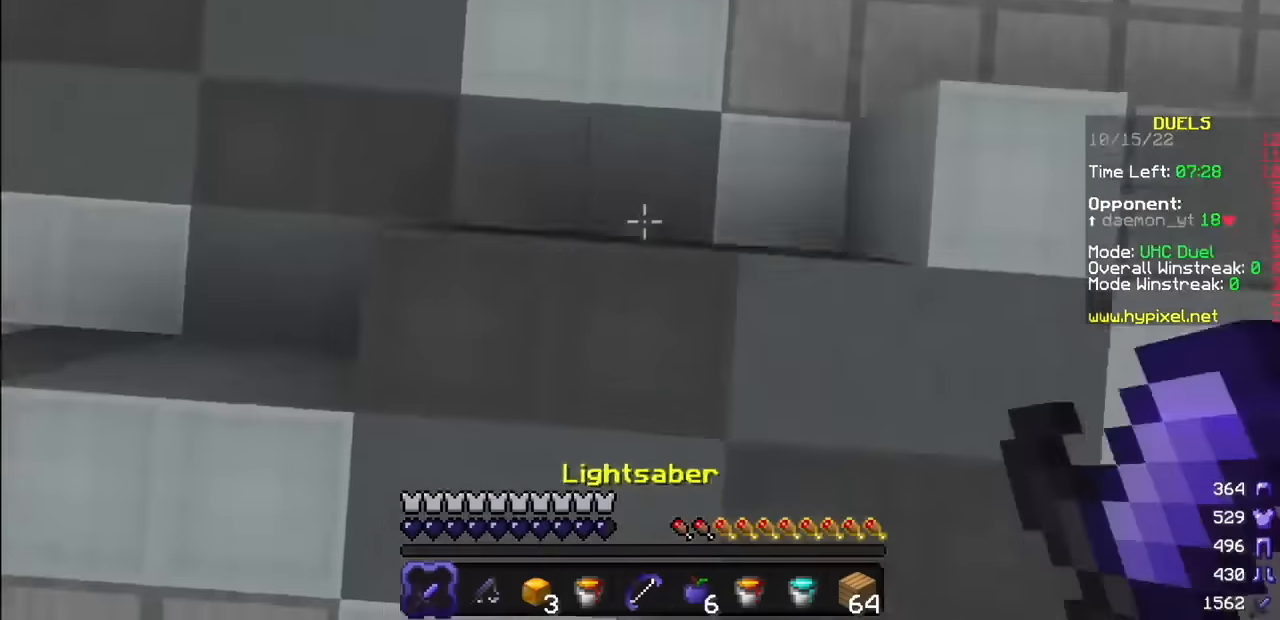
{"keys": [], "mouse": [], "events": []}
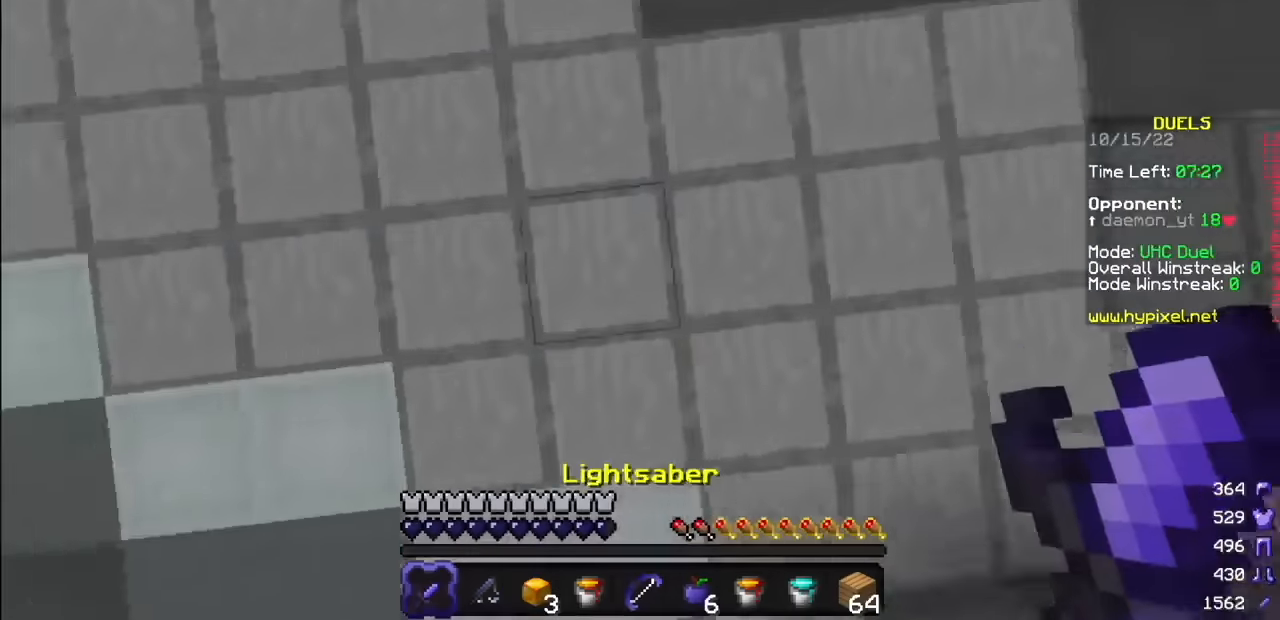
{"keys": [], "mouse": [], "events": []}
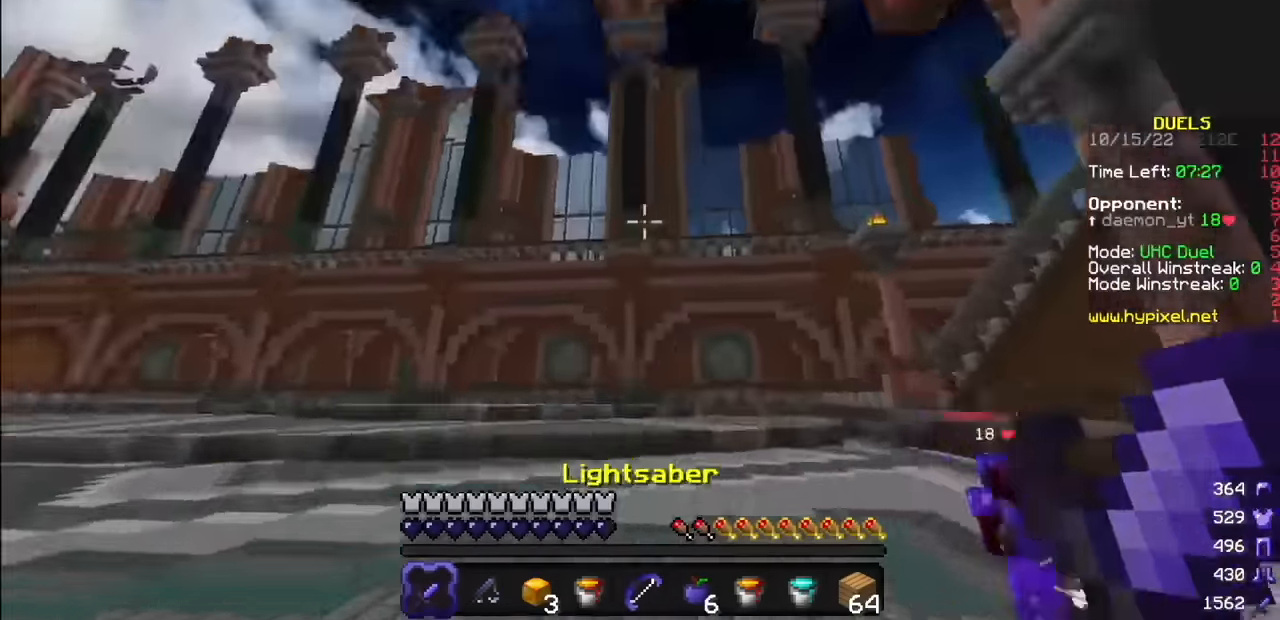
{"keys": [], "mouse": [], "events": []}
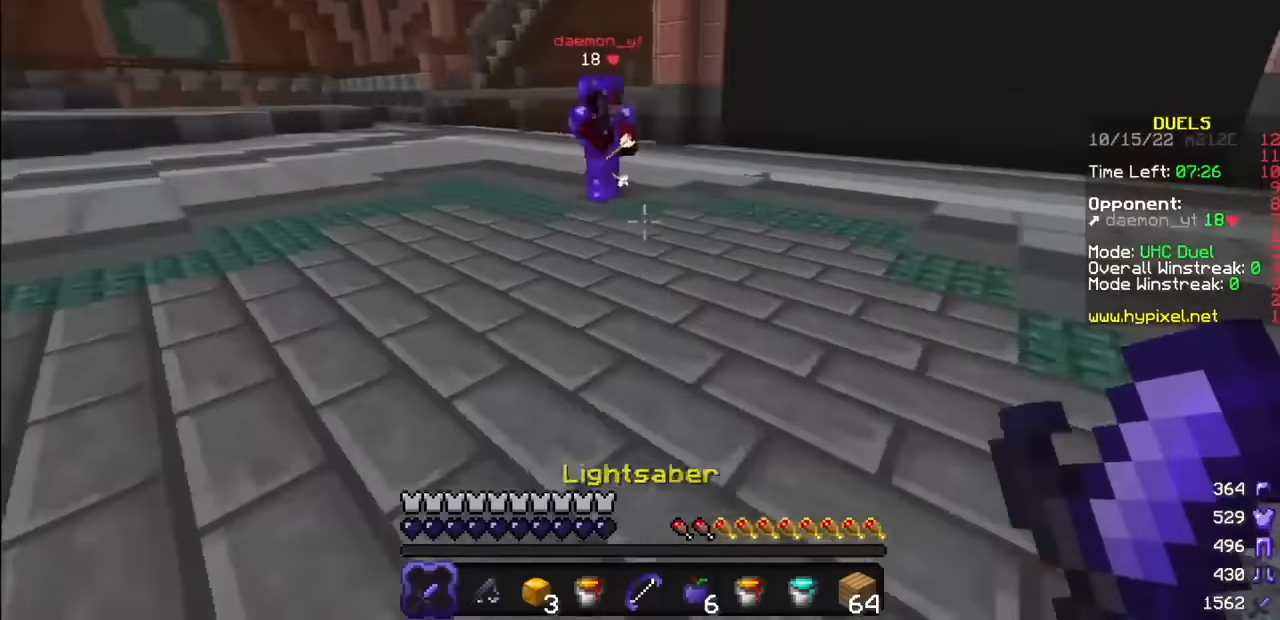
{"keys": [], "mouse": [], "events": []}
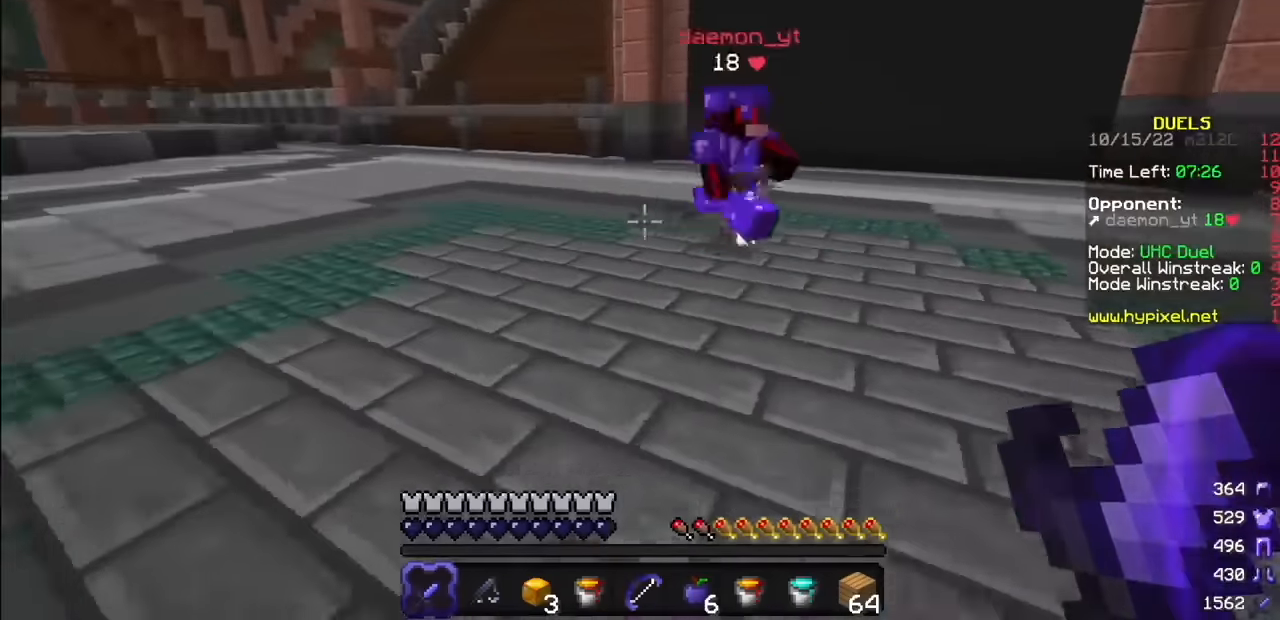
{"keys": [], "mouse": [], "events": [[367, "mouse_left", "down"], [467, "mouse_left", "up"]]}
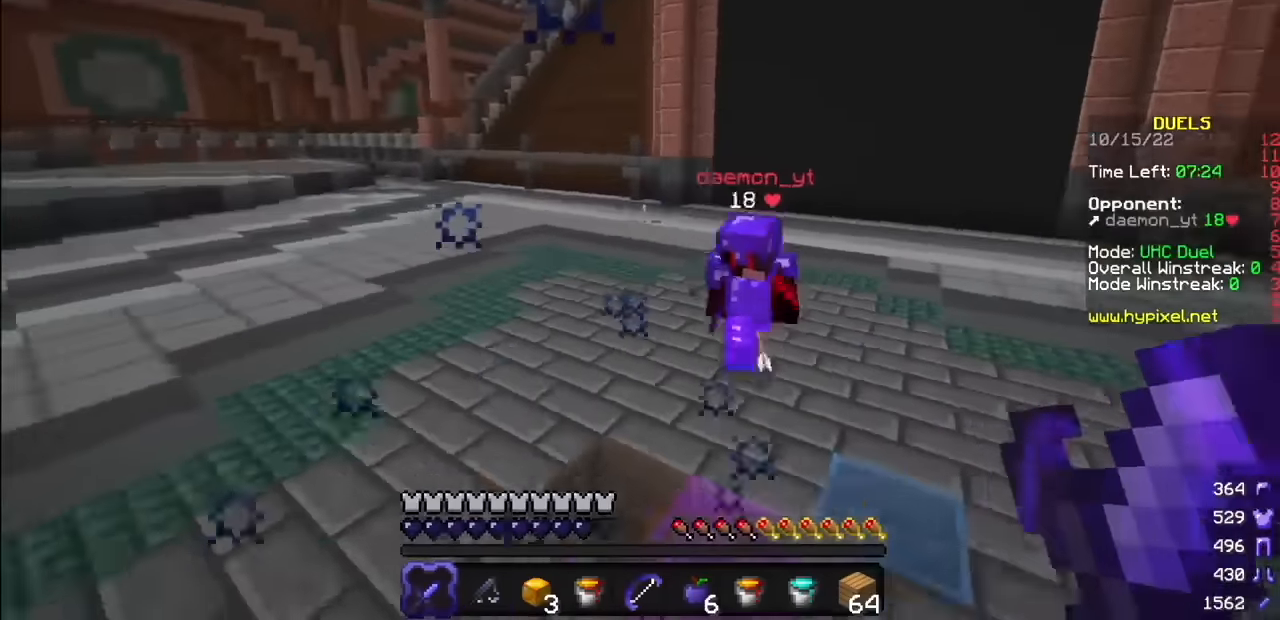
{"keys": [], "mouse": [], "events": [[201, "mouse_right", "down"], [267, "mouse_right", "up"]]}
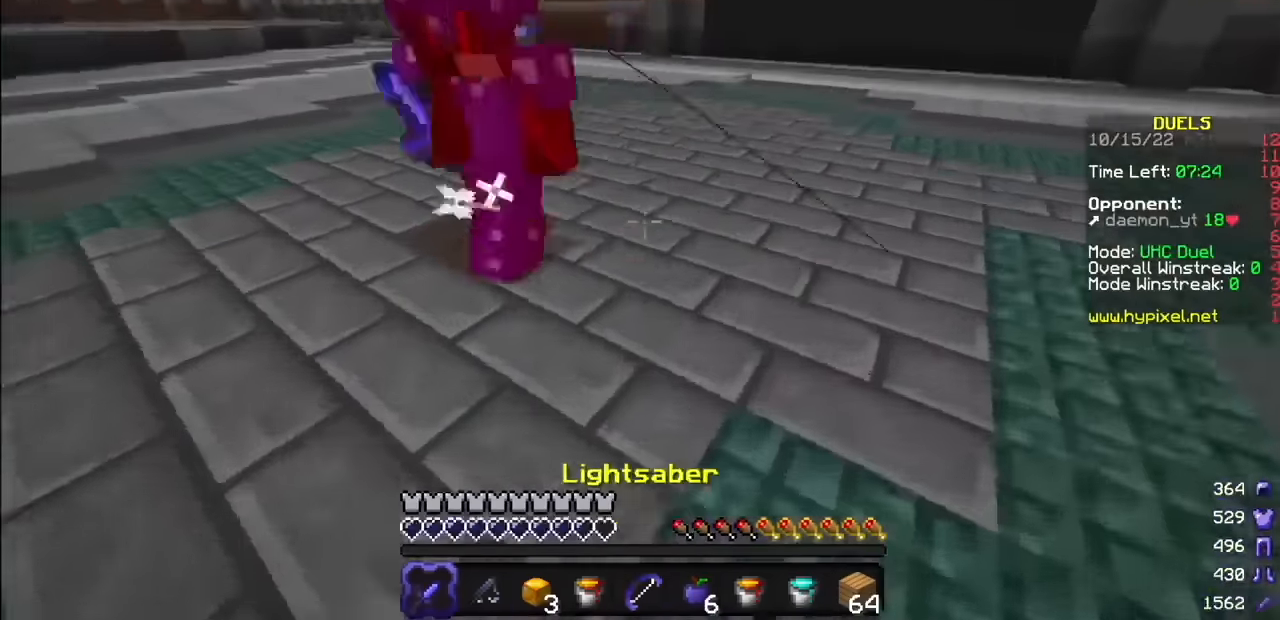
{"keys": [], "mouse": ["left"], "events": [[334, "mouse_left", "down"]]}
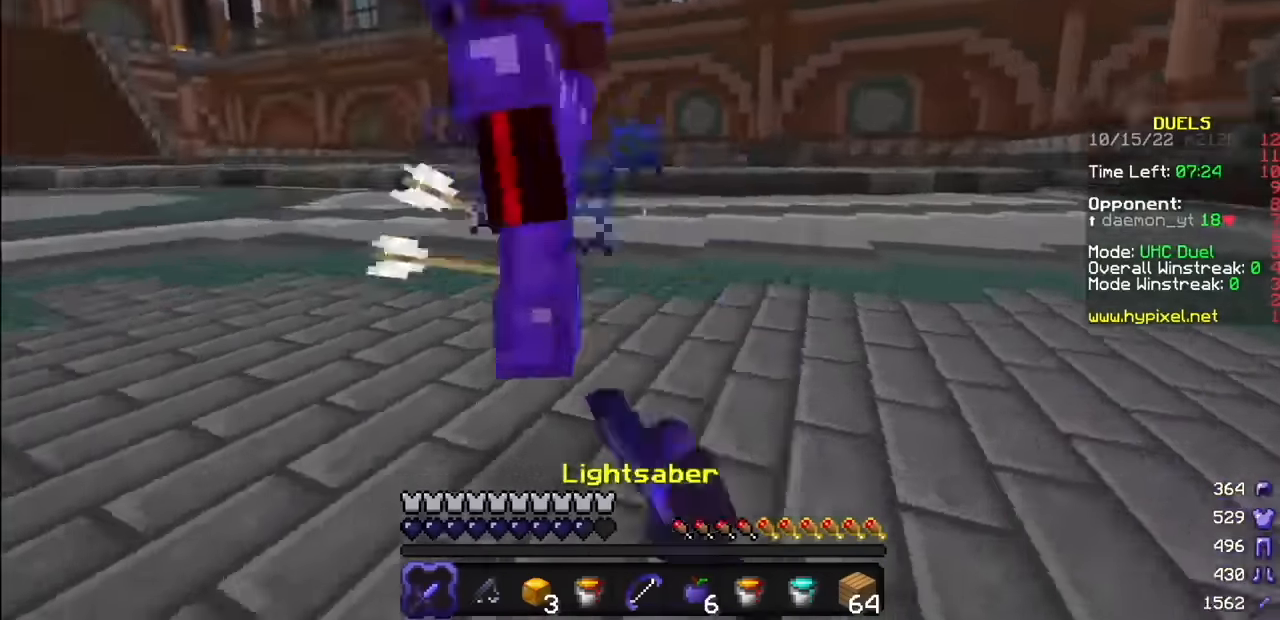
{"keys": [], "mouse": ["left"], "events": []}
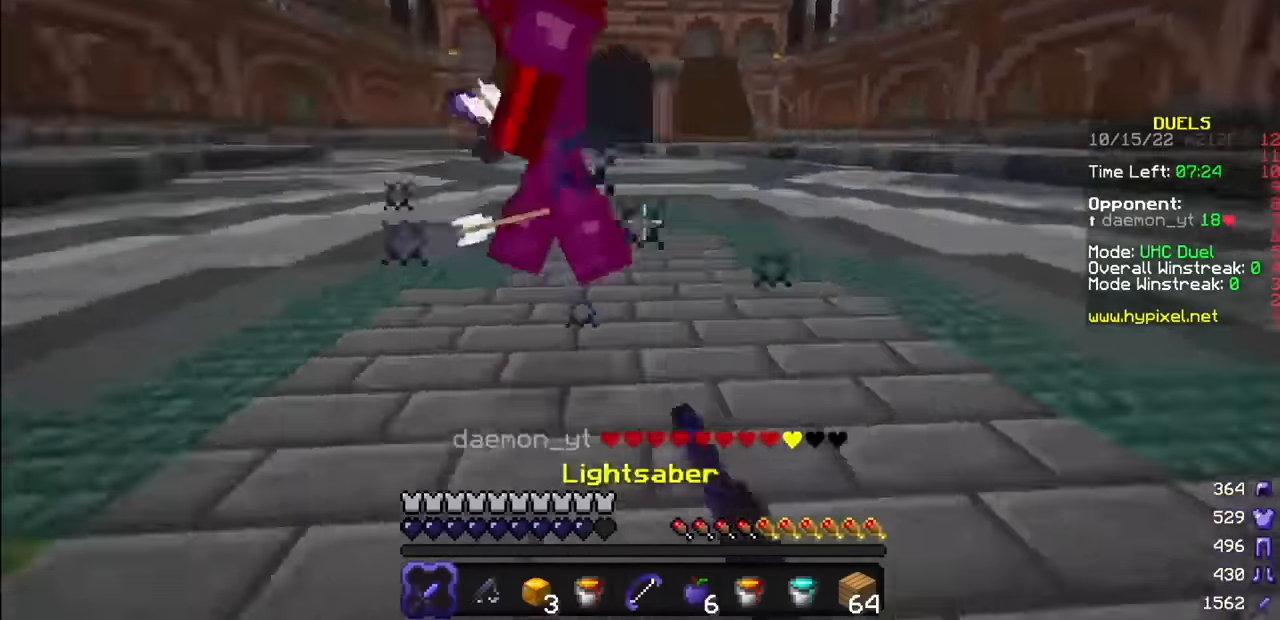
{"keys": [], "mouse": ["left"], "events": []}
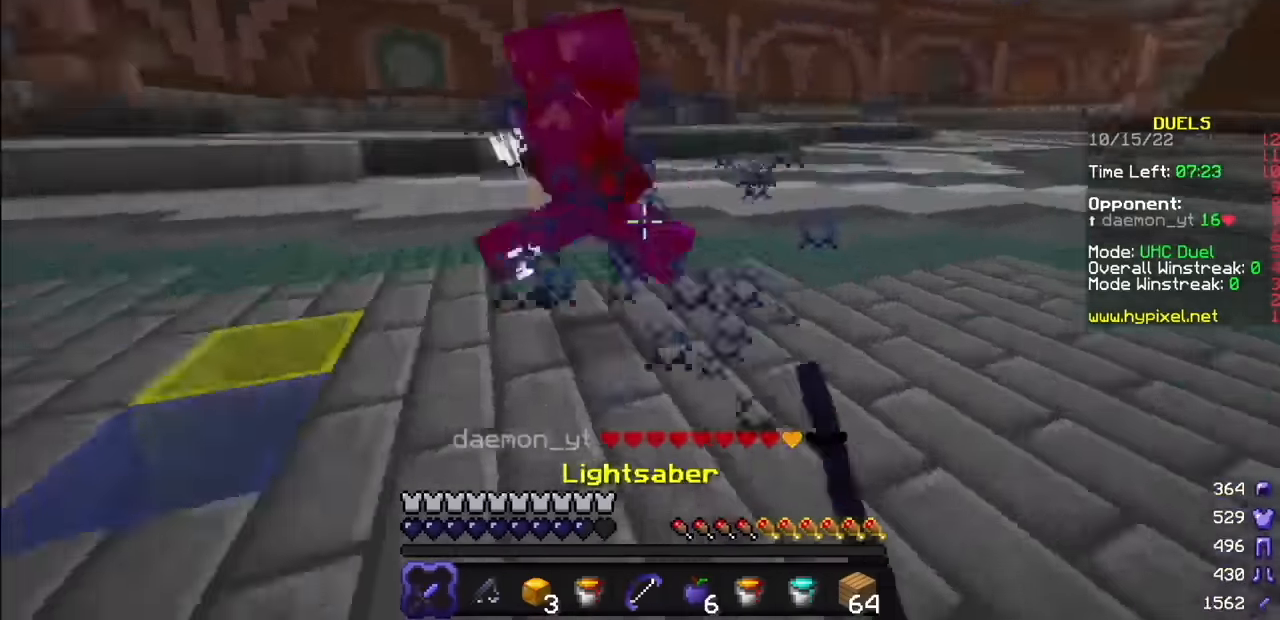
{"keys": [], "mouse": ["left"], "events": []}
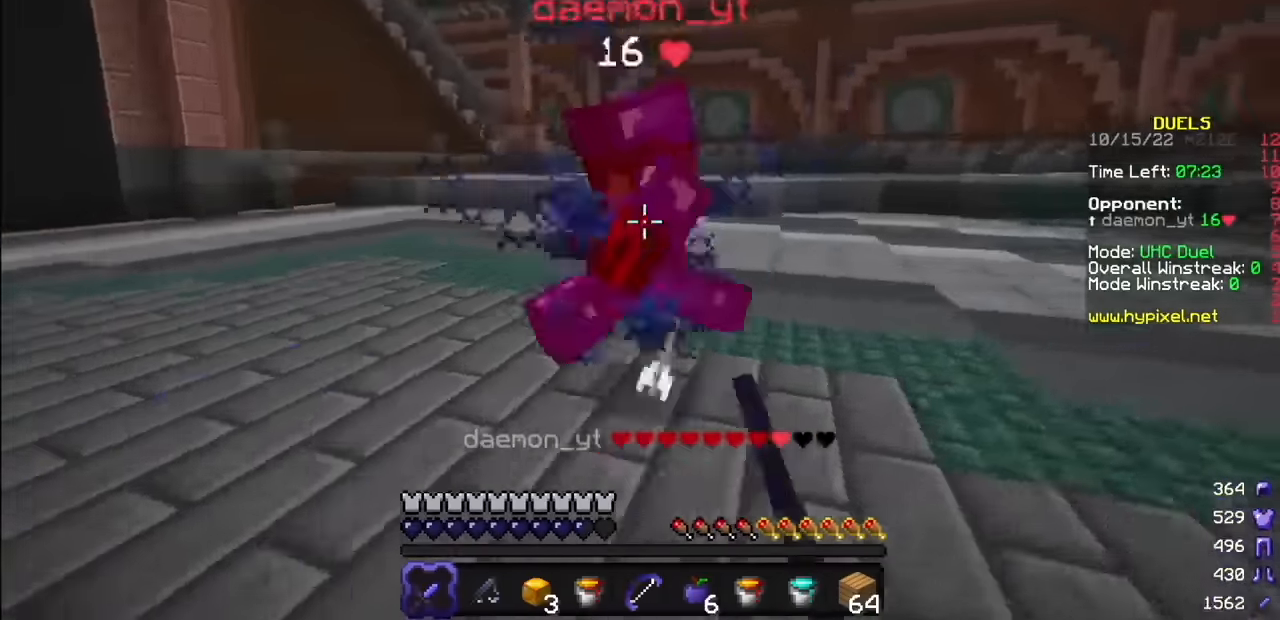
{"keys": [], "mouse": ["left"], "events": []}